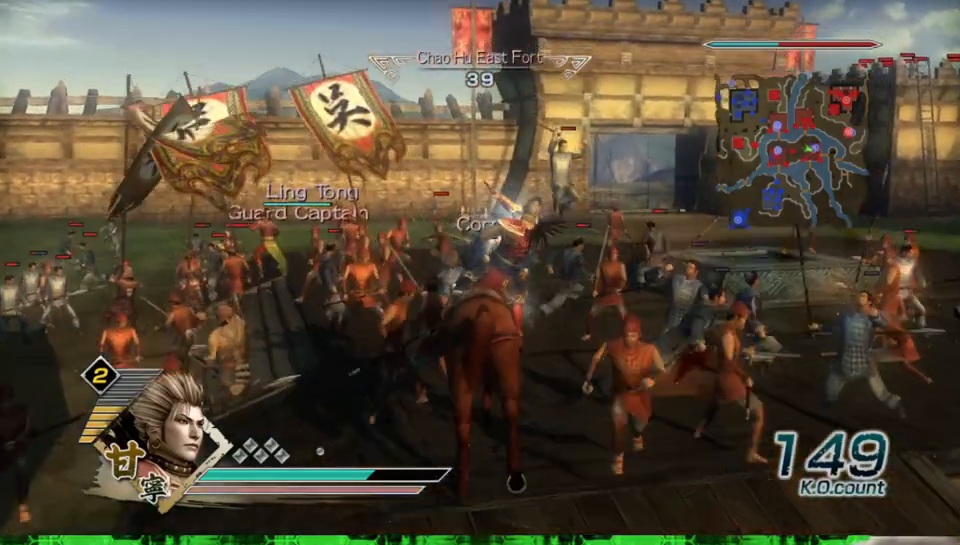
Gameplay with a controller (Xbox layout); each line is a JSON object with the inputs held at the frame after it. "events" lists button and stick changes between this image and that frame as [ms after this image, input, new state], when the widget could be followed in between. Not read: L3 R3.
{"buttons": ["X"], "left_stick": "up", "right_stick": "center", "events": []}
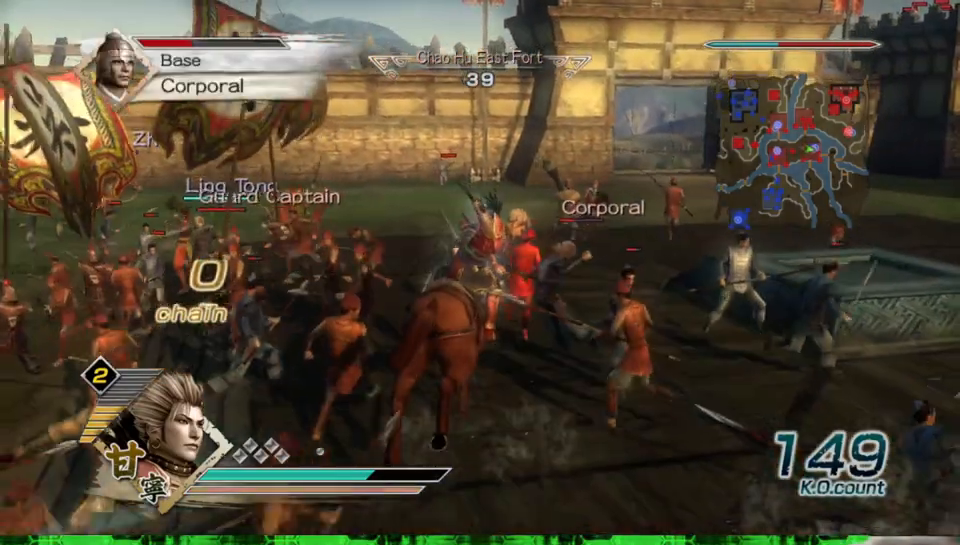
{"buttons": [], "left_stick": "up", "right_stick": "center"}
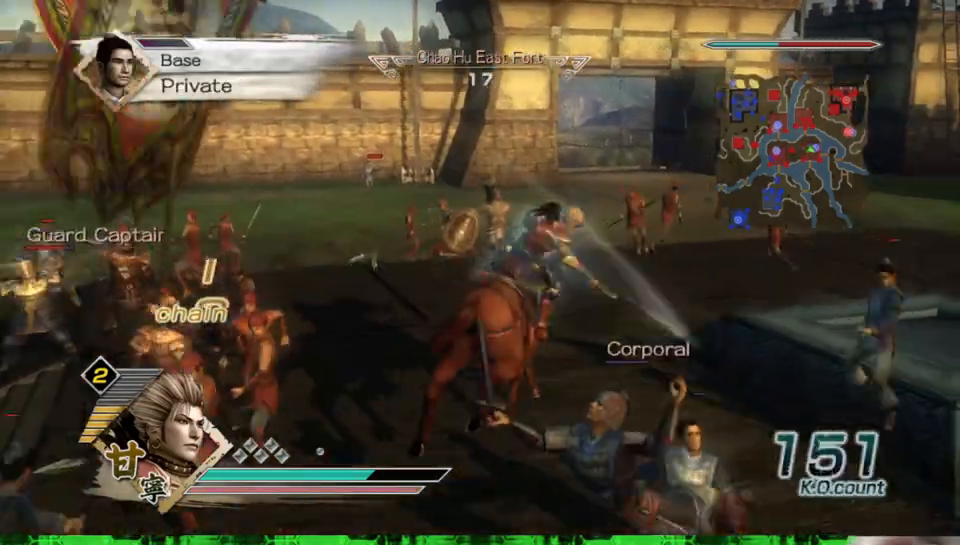
{"buttons": ["X"], "left_stick": "up", "right_stick": "center"}
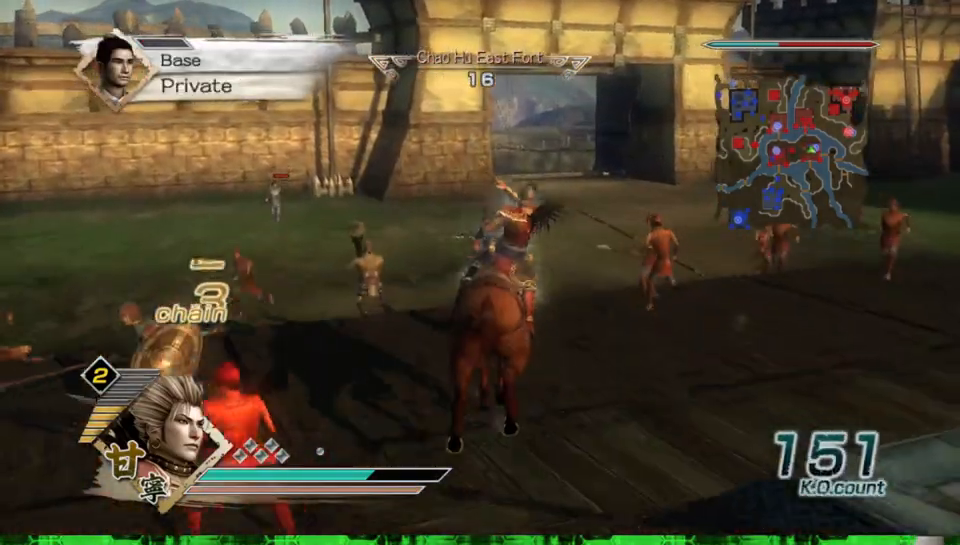
{"buttons": [], "left_stick": "up", "right_stick": "center"}
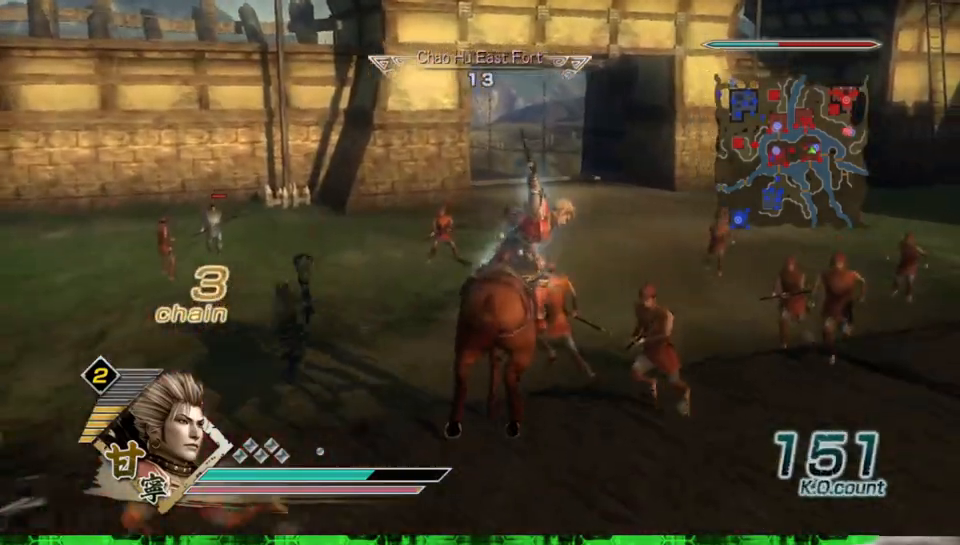
{"buttons": [], "left_stick": "up", "right_stick": "center", "events": []}
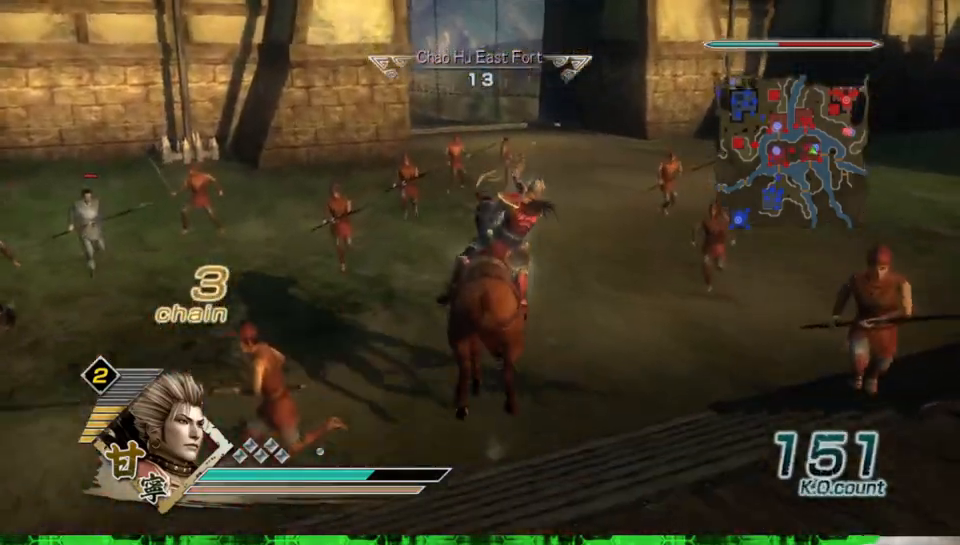
{"buttons": [], "left_stick": "up", "right_stick": "center", "events": []}
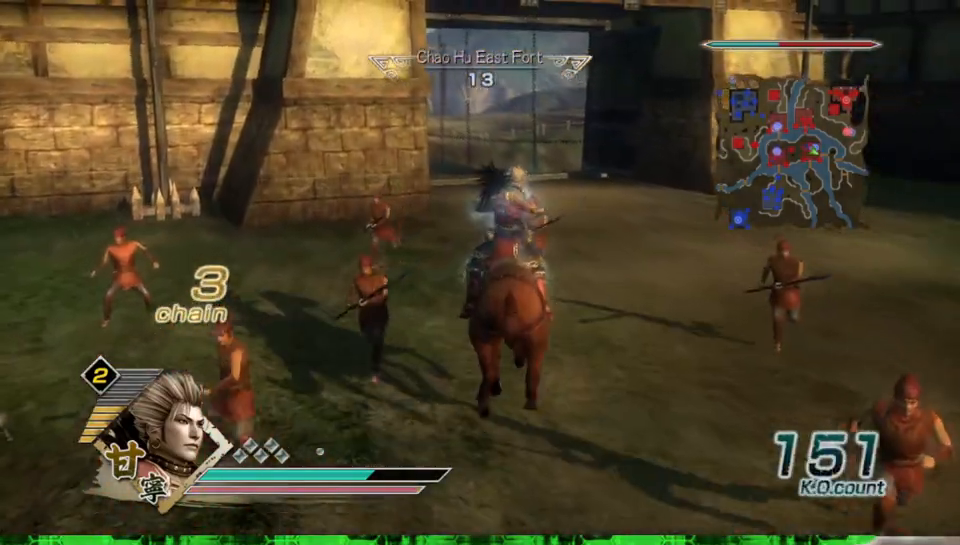
{"buttons": [], "left_stick": "up", "right_stick": "center", "events": []}
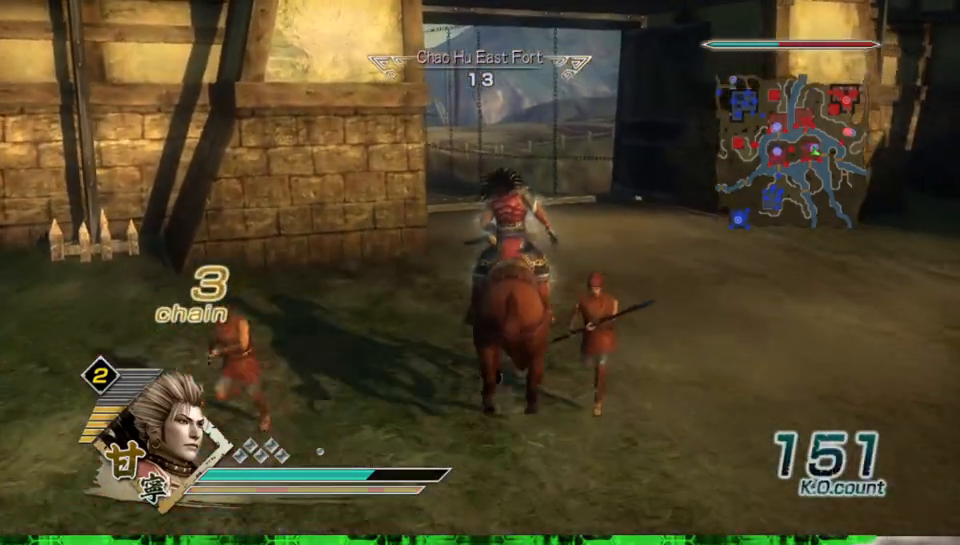
{"buttons": [], "left_stick": "up", "right_stick": "center", "events": []}
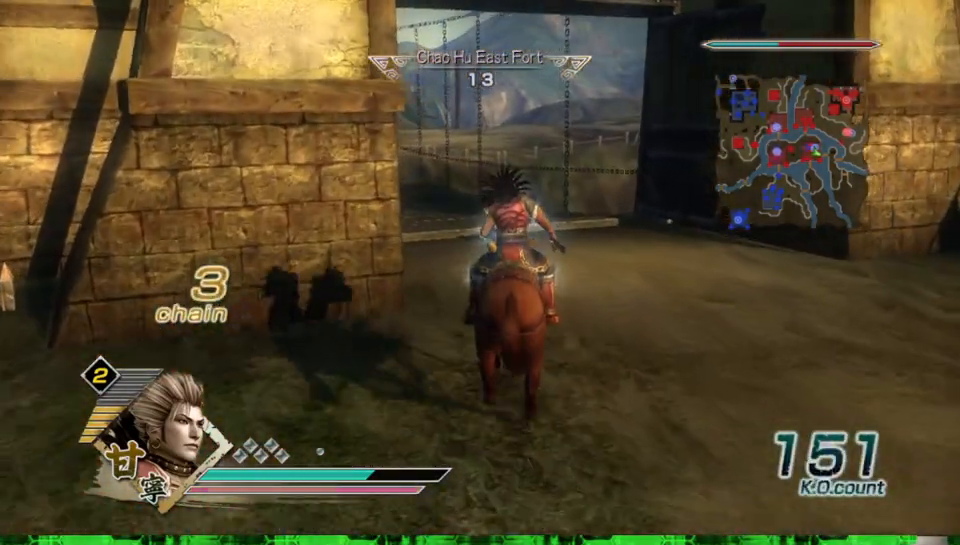
{"buttons": [], "left_stick": "up", "right_stick": "center", "events": []}
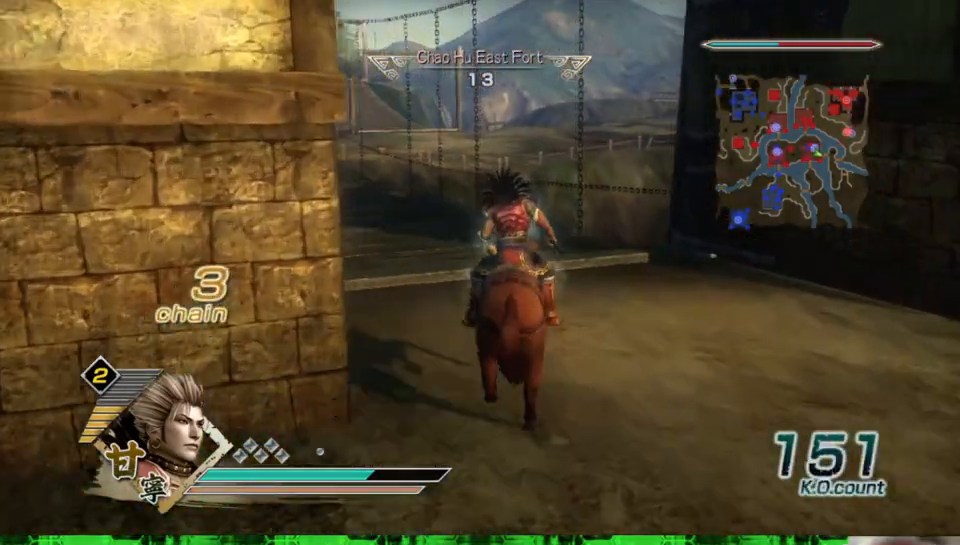
{"buttons": [], "left_stick": "up", "right_stick": "center", "events": [[100, "right_stick", "right"], [250, "right_stick", "center"]]}
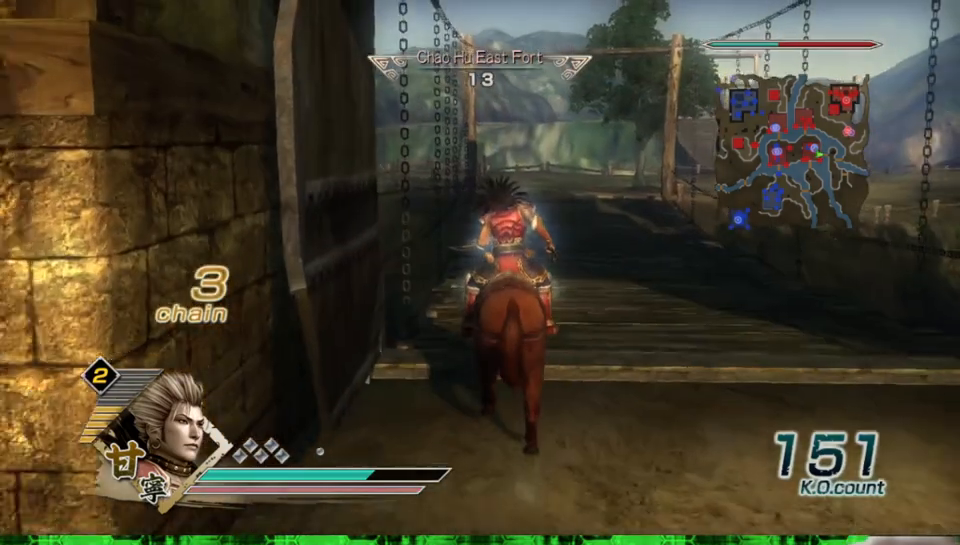
{"buttons": [], "left_stick": "up", "right_stick": "center", "events": []}
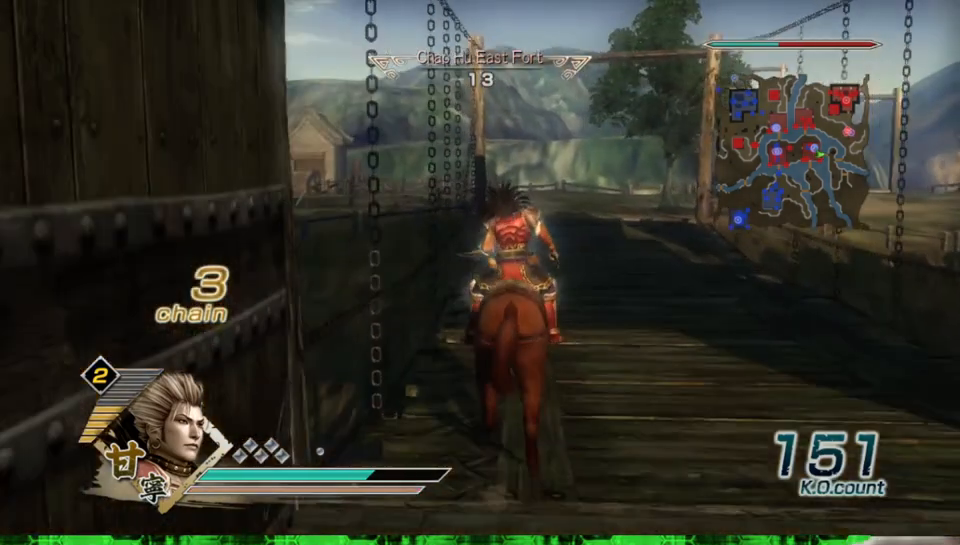
{"buttons": [], "left_stick": "up", "right_stick": "center", "events": []}
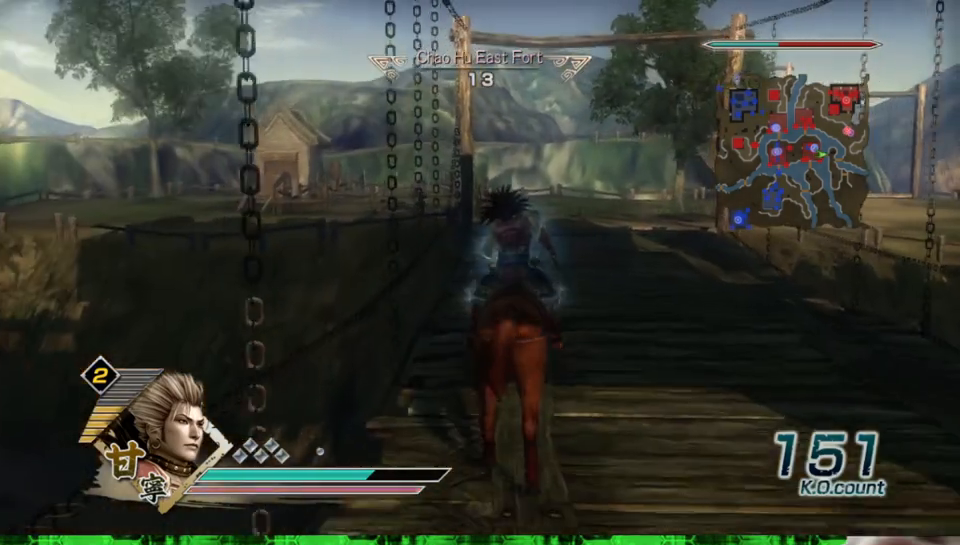
{"buttons": [], "left_stick": "up", "right_stick": "center", "events": []}
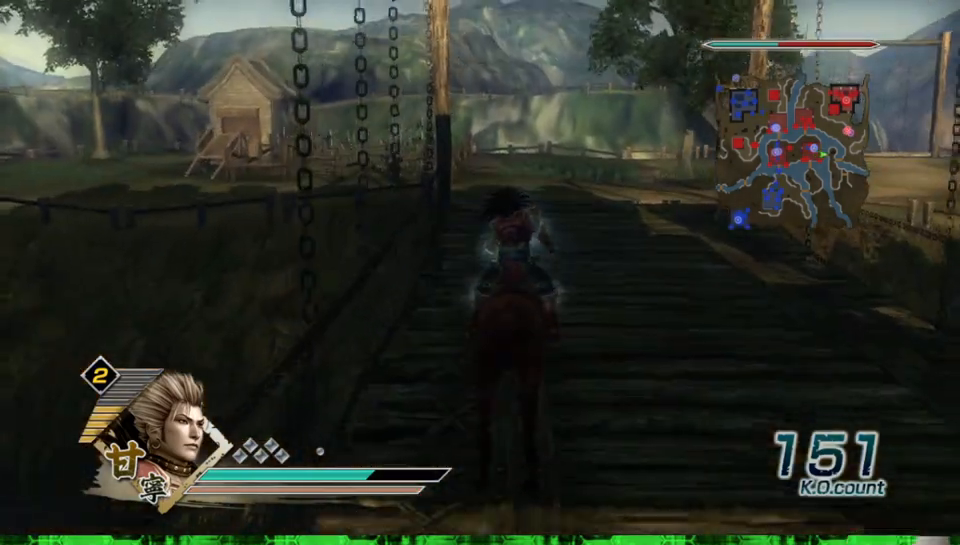
{"buttons": [], "left_stick": "up", "right_stick": "center", "events": []}
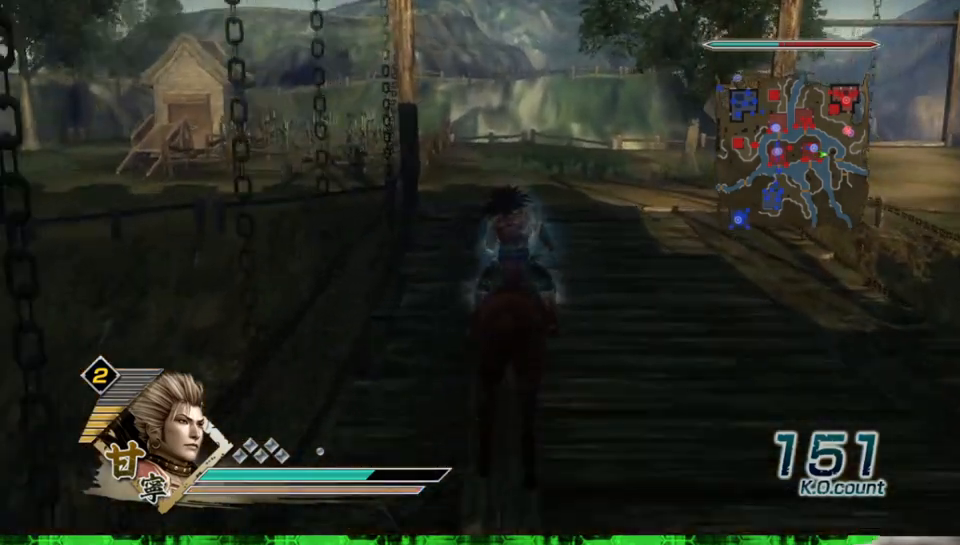
{"buttons": [], "left_stick": "up", "right_stick": "center", "events": []}
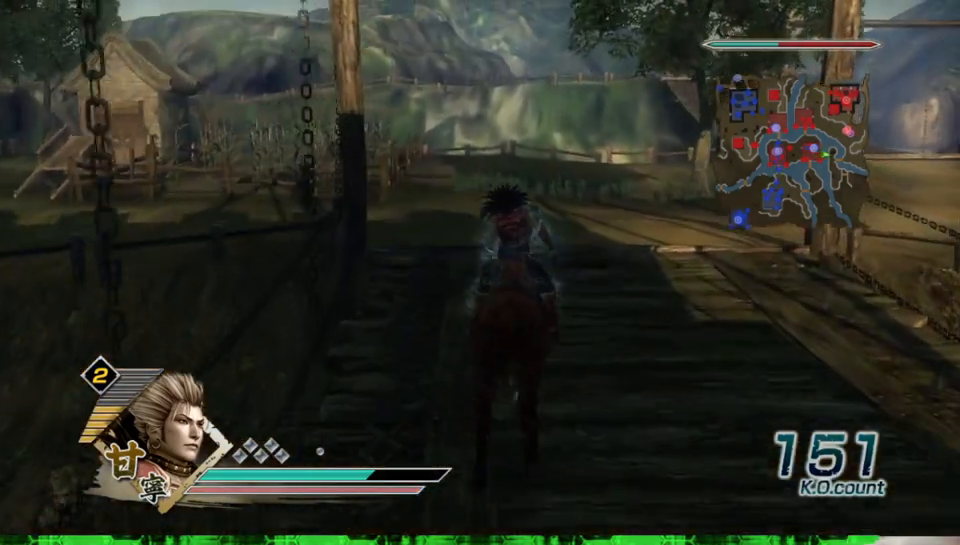
{"buttons": [], "left_stick": "up", "right_stick": "center", "events": []}
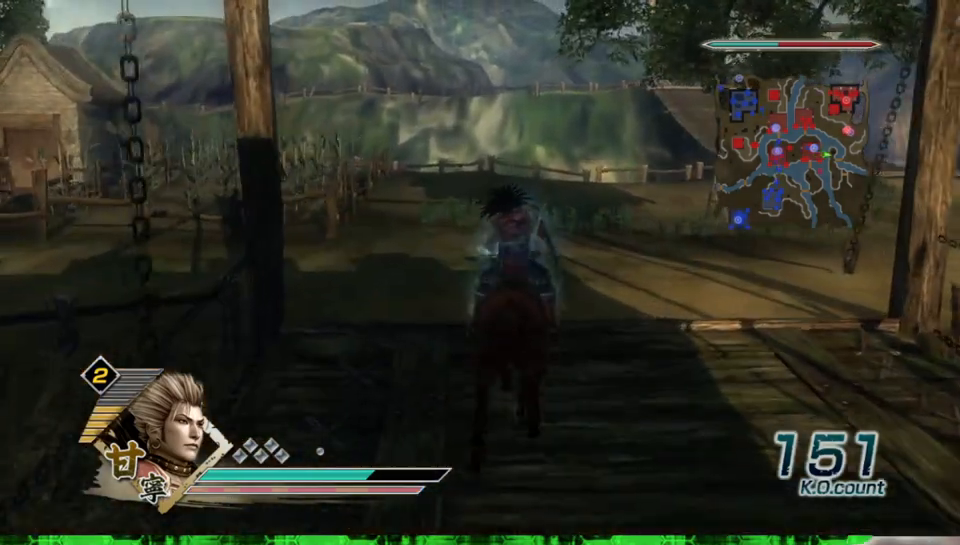
{"buttons": [], "left_stick": "up", "right_stick": "center", "events": [[233, "right_stick", "left"], [383, "right_stick", "center"]]}
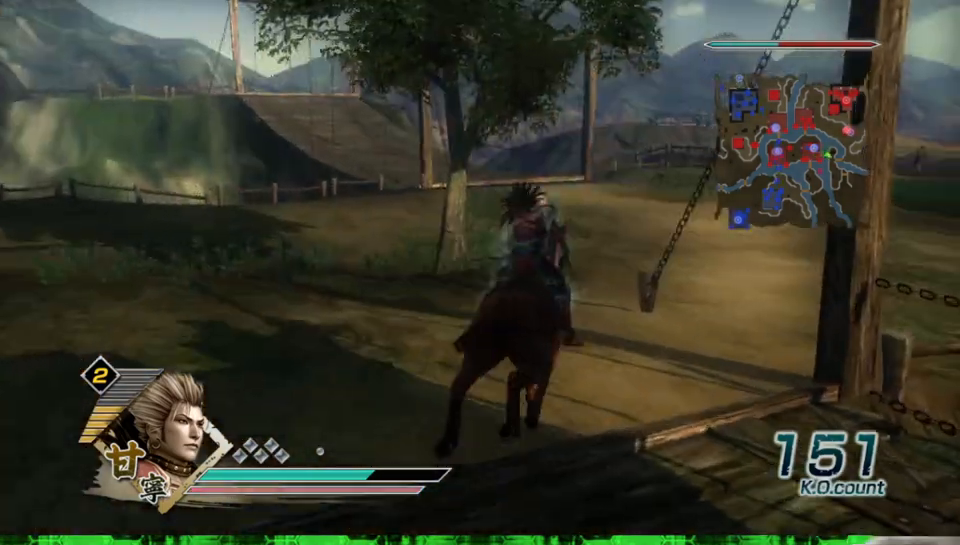
{"buttons": [], "left_stick": "up", "right_stick": "center", "events": []}
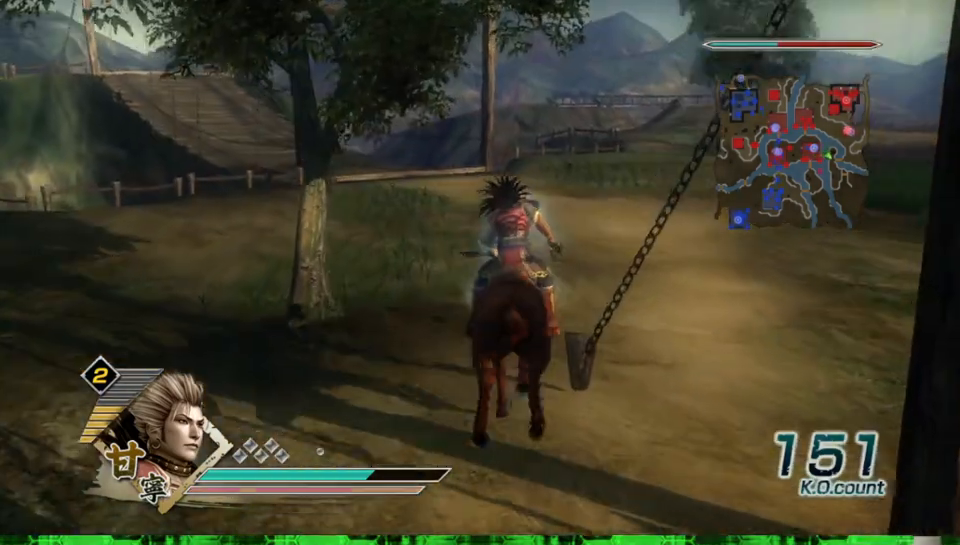
{"buttons": [], "left_stick": "up", "right_stick": "center", "events": []}
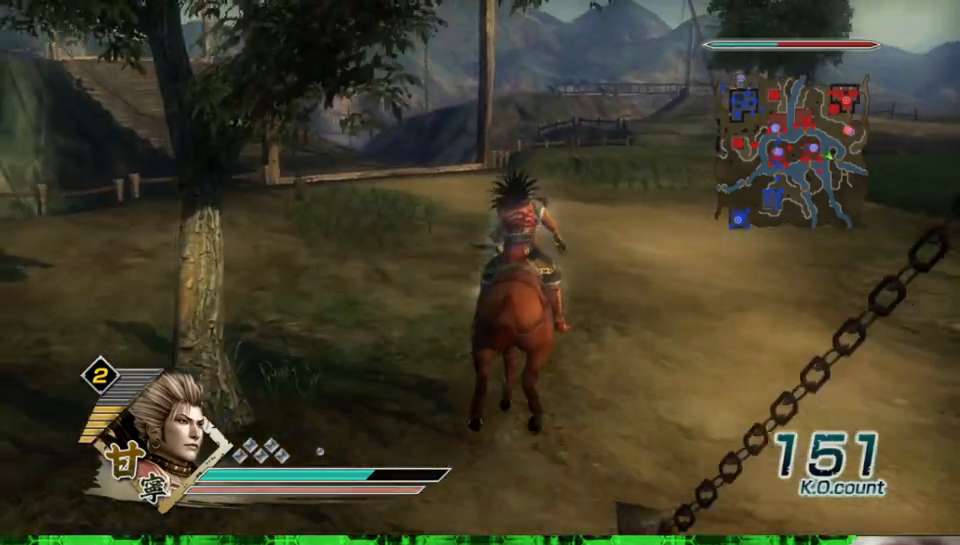
{"buttons": [], "left_stick": "up", "right_stick": "right", "events": [[433, "right_stick", "right"]]}
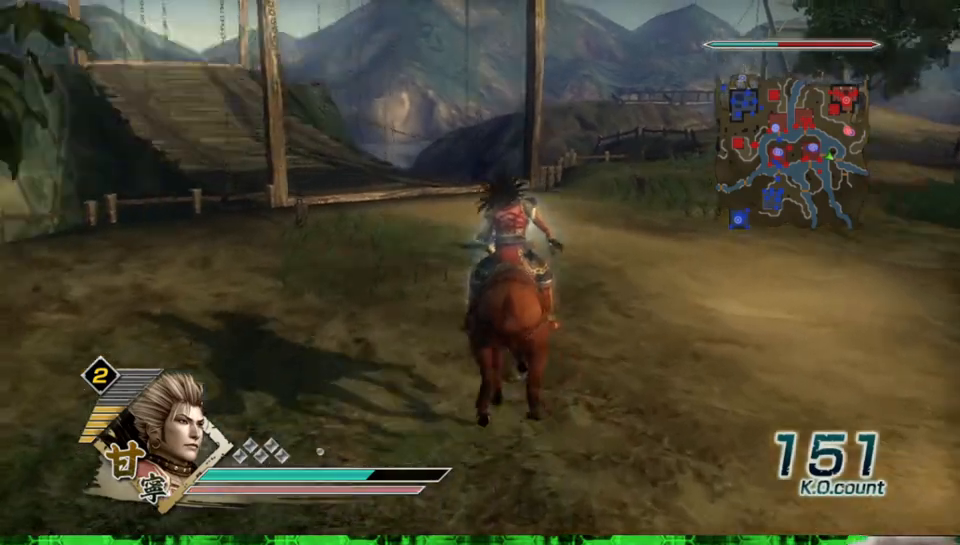
{"buttons": [], "left_stick": "up", "right_stick": "center", "events": [[50, "right_stick", "center"]]}
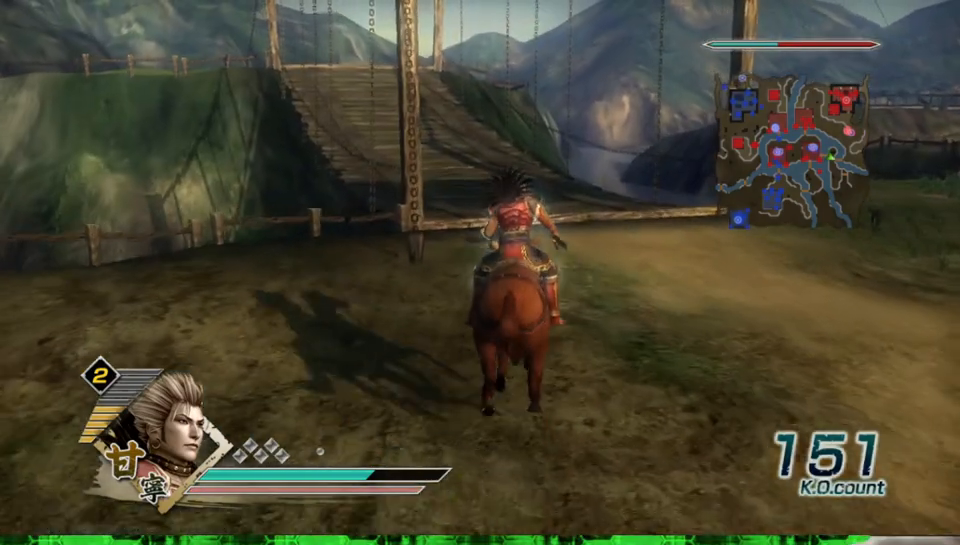
{"buttons": [], "left_stick": "up", "right_stick": "center", "events": []}
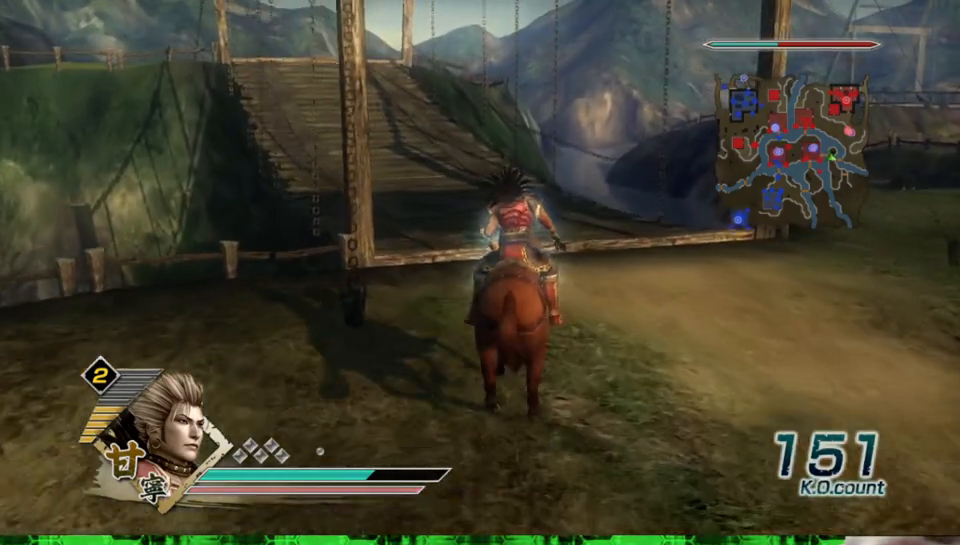
{"buttons": [], "left_stick": "up", "right_stick": "center", "events": [[283, "right_stick", "right"], [333, "right_stick", "center"]]}
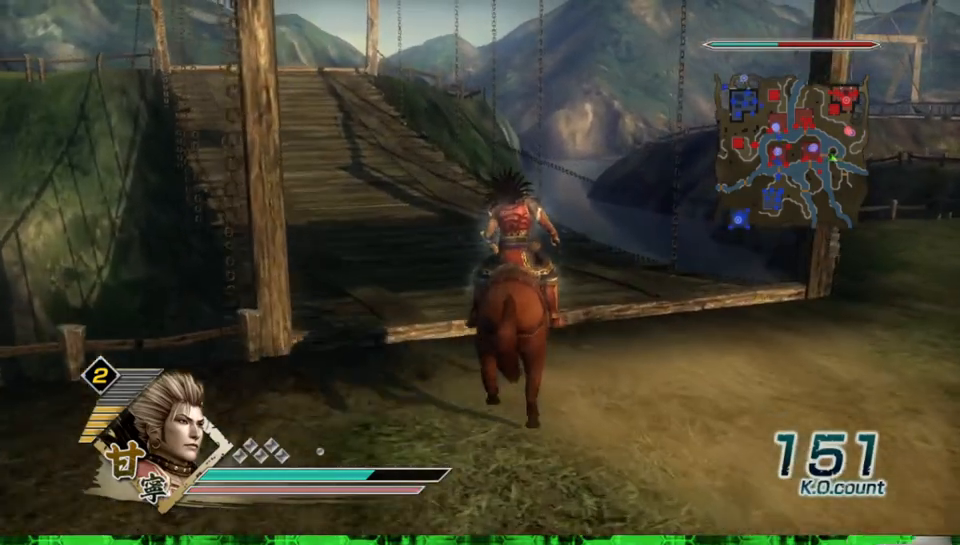
{"buttons": [], "left_stick": "up", "right_stick": "center", "events": [[283, "right_stick", "right"], [417, "right_stick", "center"]]}
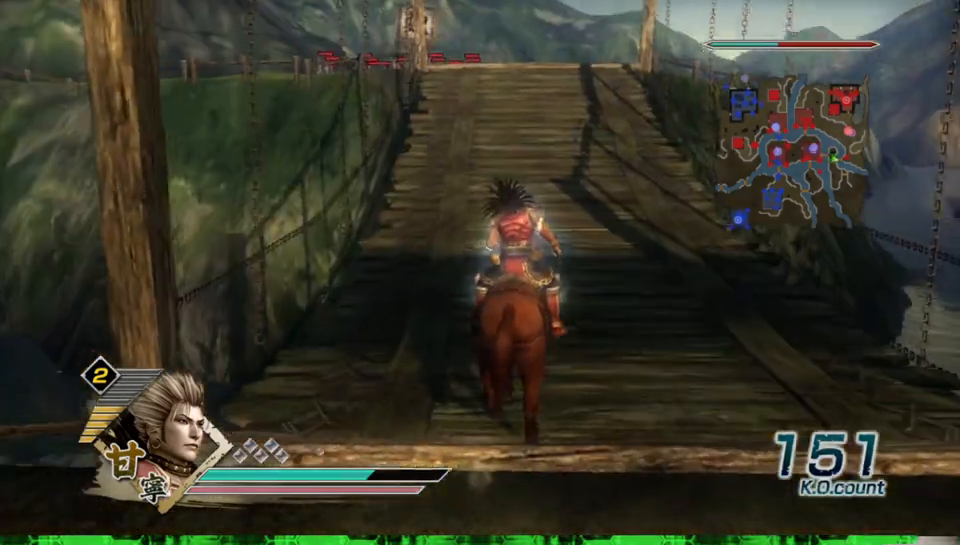
{"buttons": [], "left_stick": "up", "right_stick": "center", "events": []}
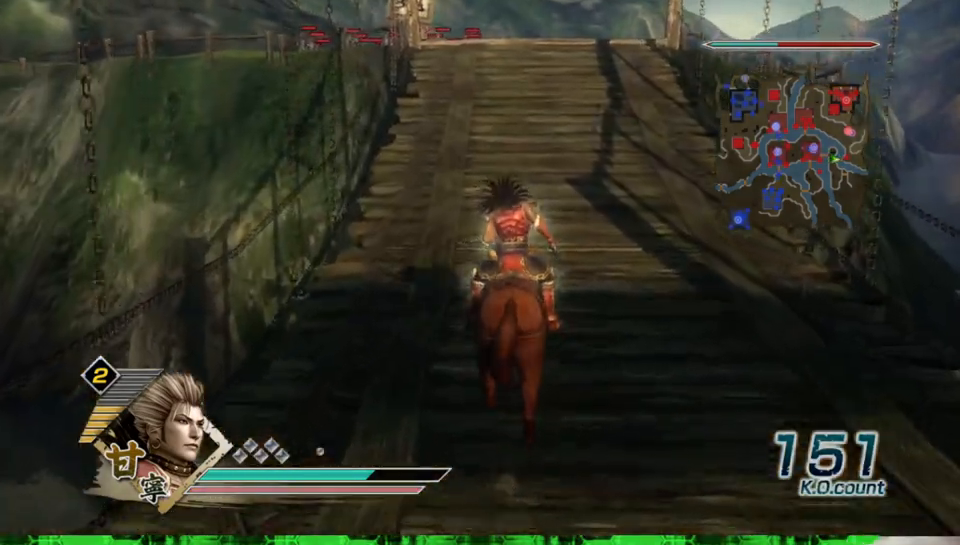
{"buttons": [], "left_stick": "up", "right_stick": "center", "events": []}
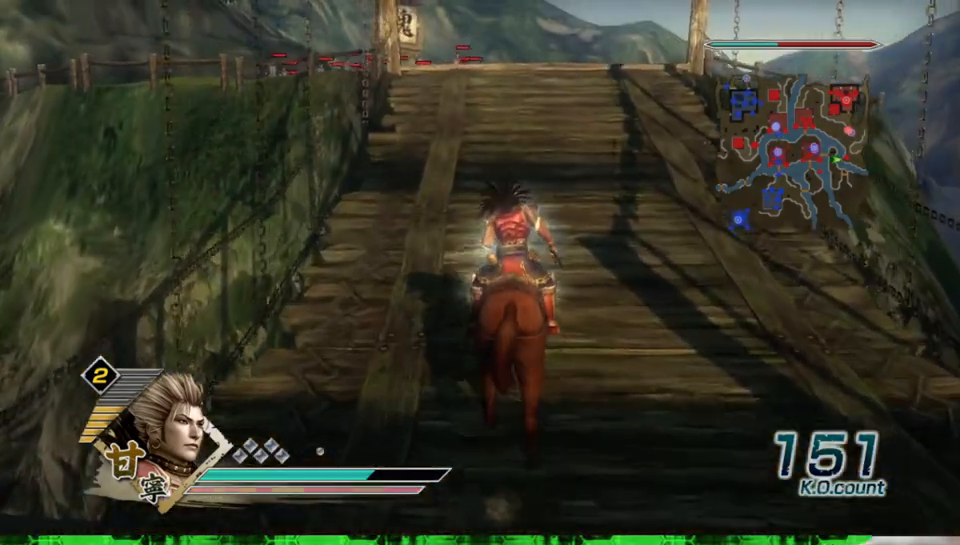
{"buttons": [], "left_stick": "up", "right_stick": "center", "events": []}